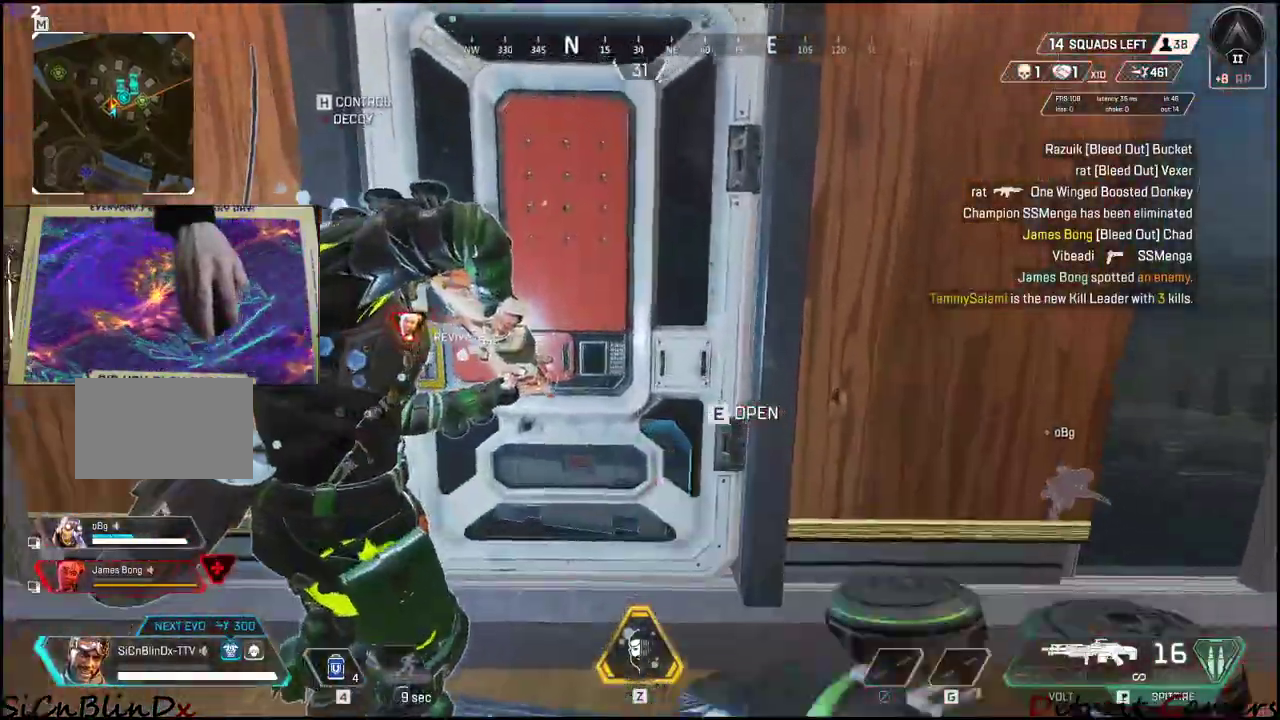
Gameplay with keyboard and mouse; each line is a JSON object with the keys held at the frame after it. "events" lists presses ("down") and releases ("up") of "1", "2", "3", "4", "5", "a", "alt", "c", "caps_lock", "ctrl", "d", "e", "f", "g", "q", "r", "s", "shift", "space", "t", "tab", "v", "w", "x" and "z" between this image and that frame as [ms after this image, input, new state], when the widget could be followed in between. No other keys are recorded. Mouse buttons are not recorded. Not read: mouse_move.
{"keys": ["d", "s"], "events": [[50, "v", "up"], [233, "d", "down"], [416, "s", "down"]]}
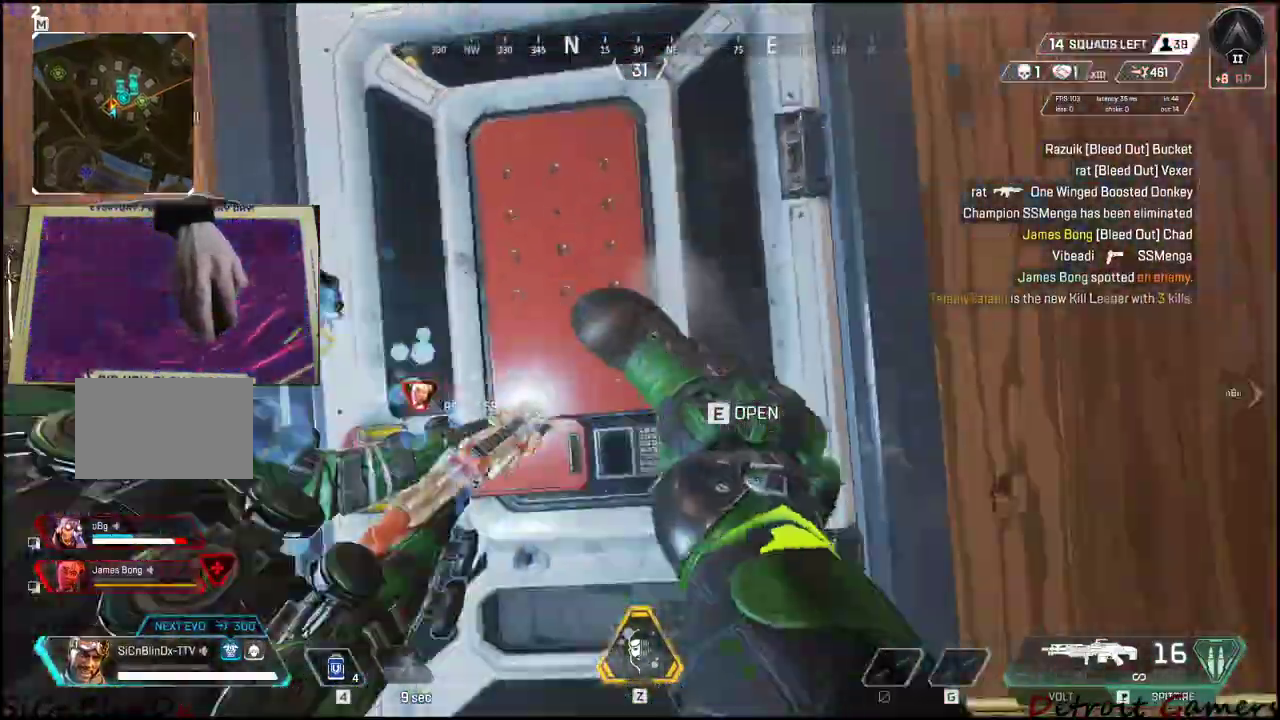
{"keys": ["d"], "events": [[433, "s", "up"]]}
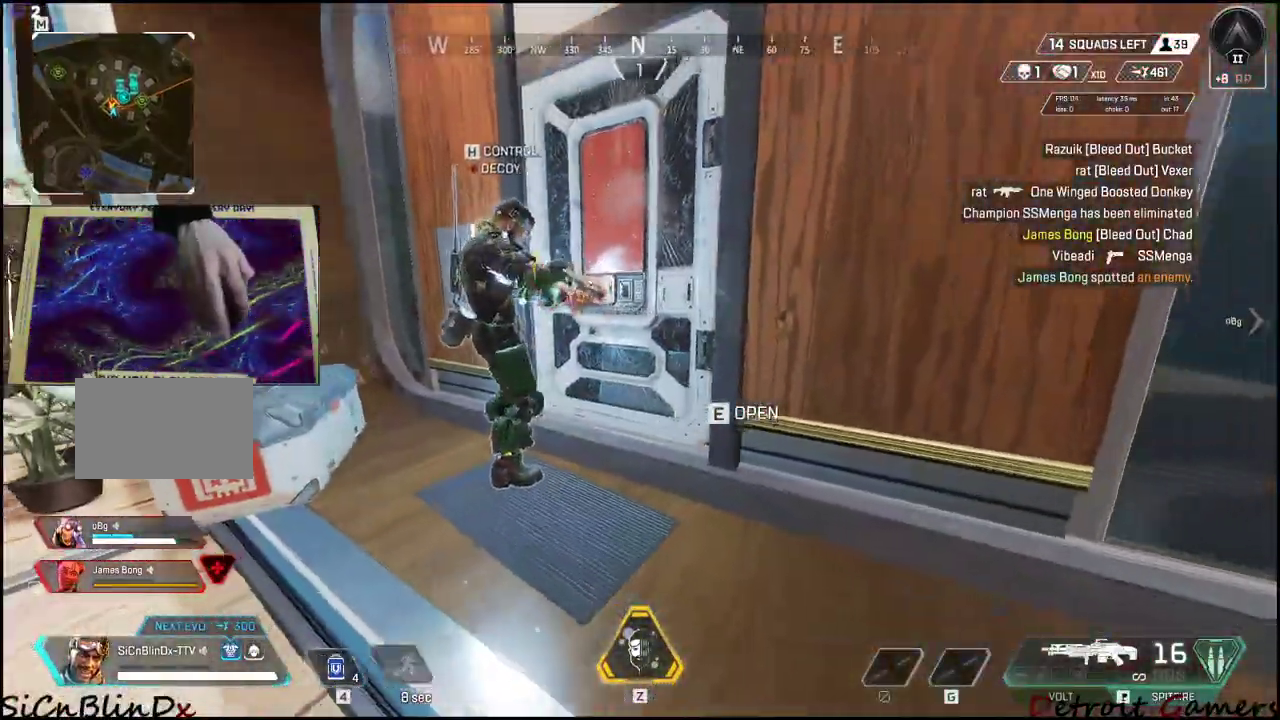
{"keys": ["v"], "events": [[33, "w", "down"], [66, "d", "up"], [166, "w", "up"], [216, "v", "down"], [300, "v", "up"], [350, "v", "down"], [450, "v", "up"], [500, "v", "down"]]}
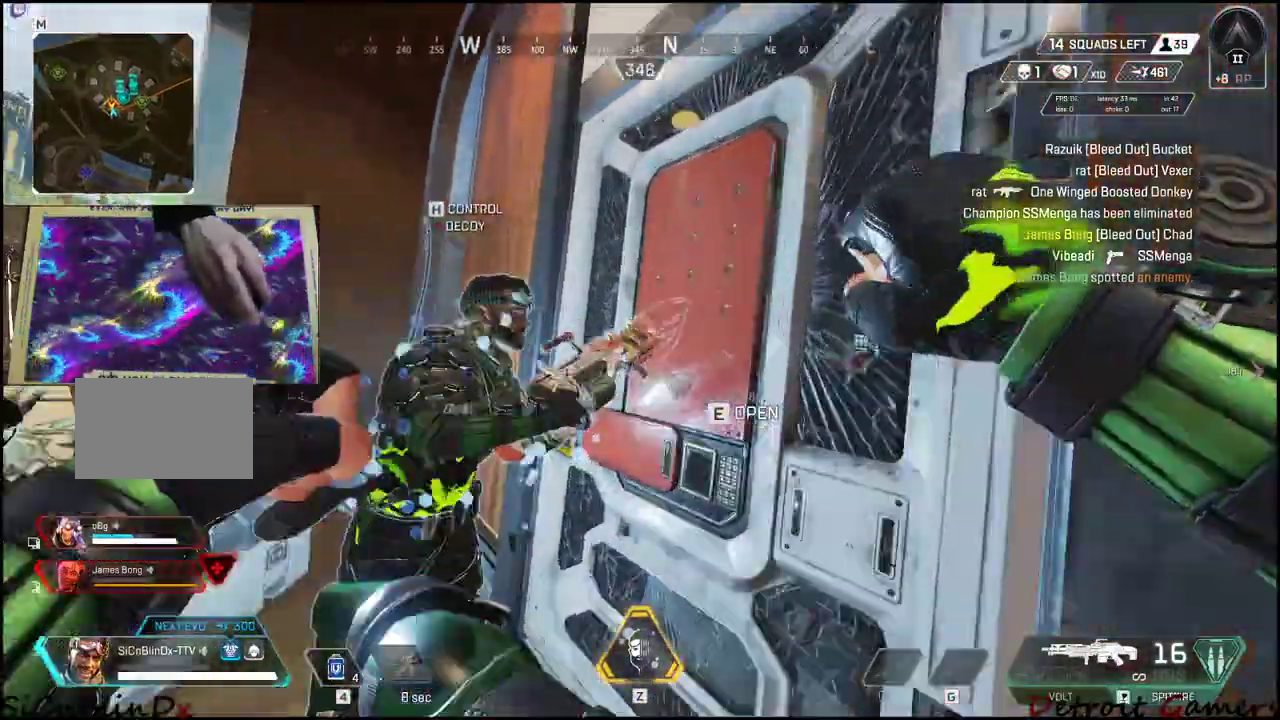
{"keys": ["d", "s"], "events": [[83, "v", "up"], [300, "d", "down"], [416, "s", "down"]]}
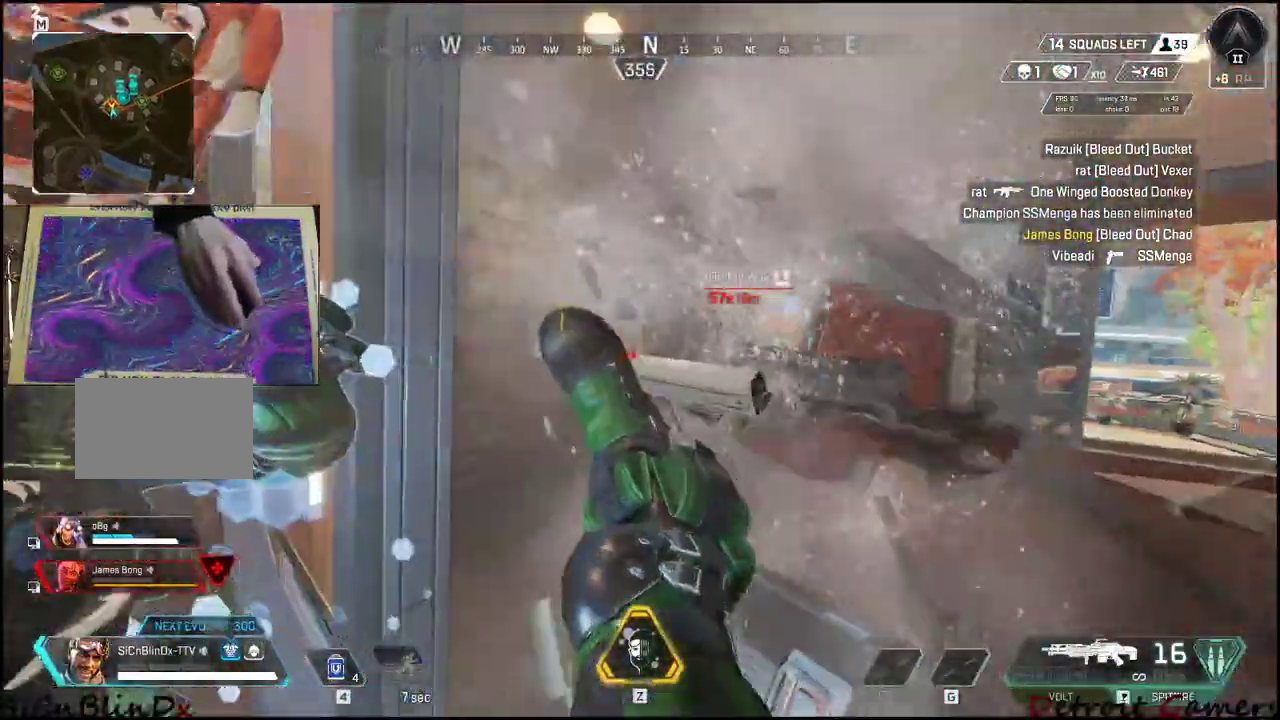
{"keys": ["d", "s"], "events": []}
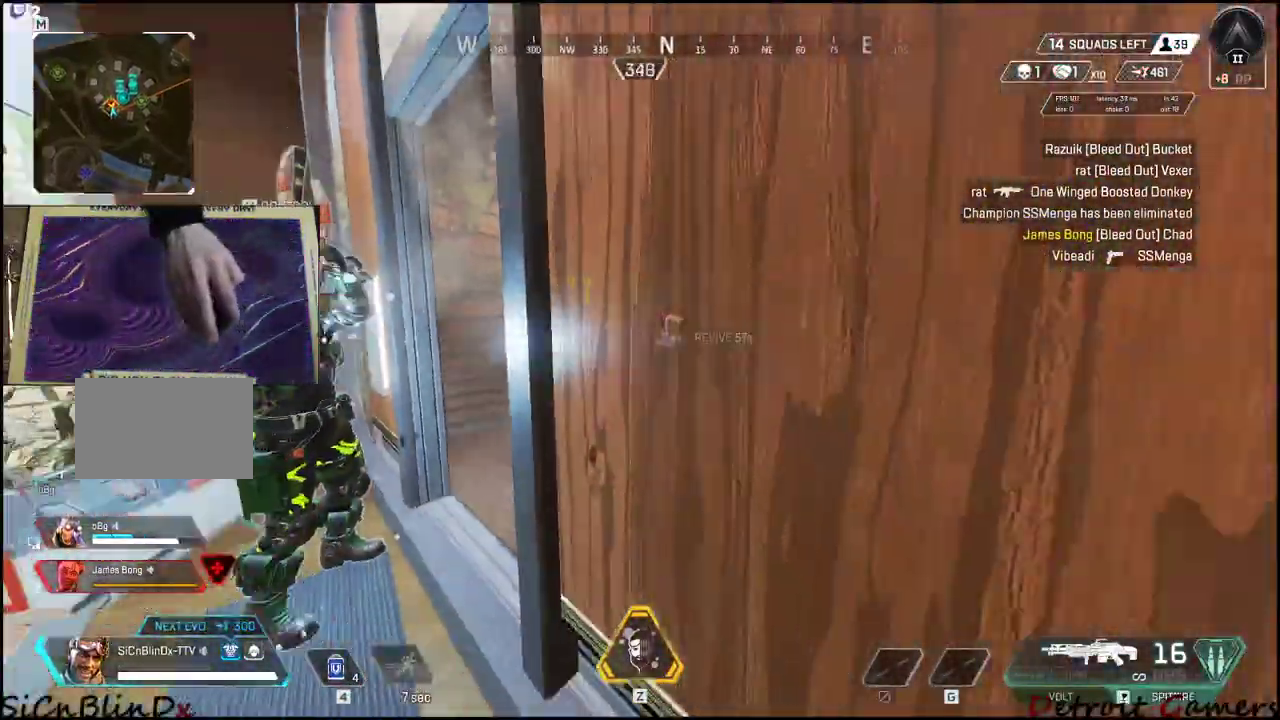
{"keys": ["a", "w"], "events": [[66, "a", "down"], [66, "d", "up"], [66, "s", "up"], [350, "w", "down"]]}
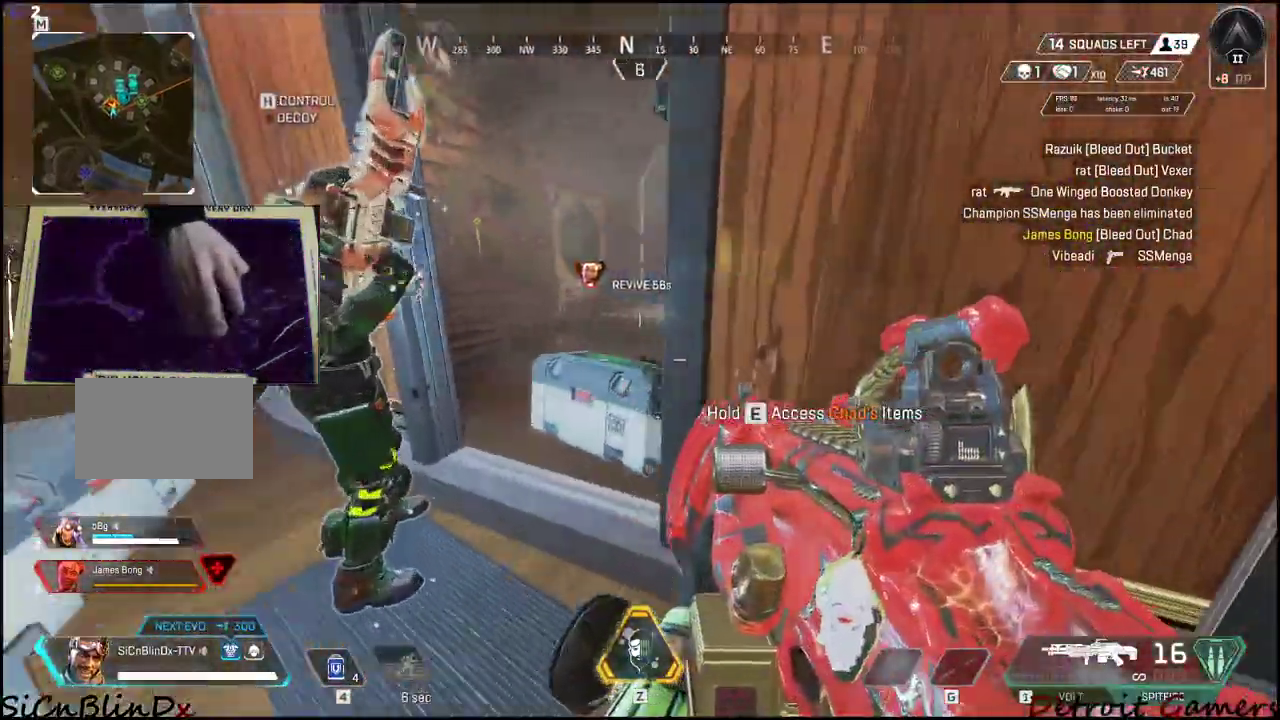
{"keys": ["e"], "events": [[50, "e", "down"], [133, "a", "up"], [133, "w", "up"]]}
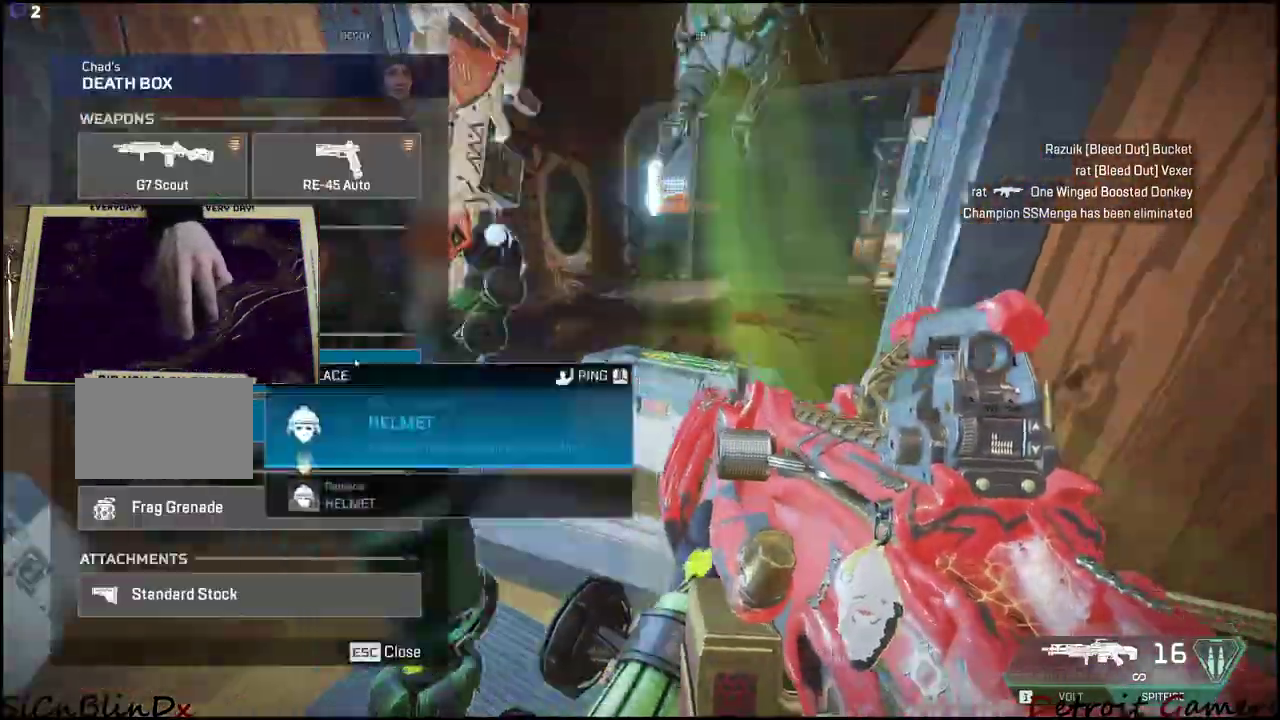
{"keys": [], "events": [[16, "a", "down"], [100, "e", "up"], [150, "s", "down"], [233, "a", "up"], [233, "d", "down"], [333, "s", "up"], [383, "d", "up"]]}
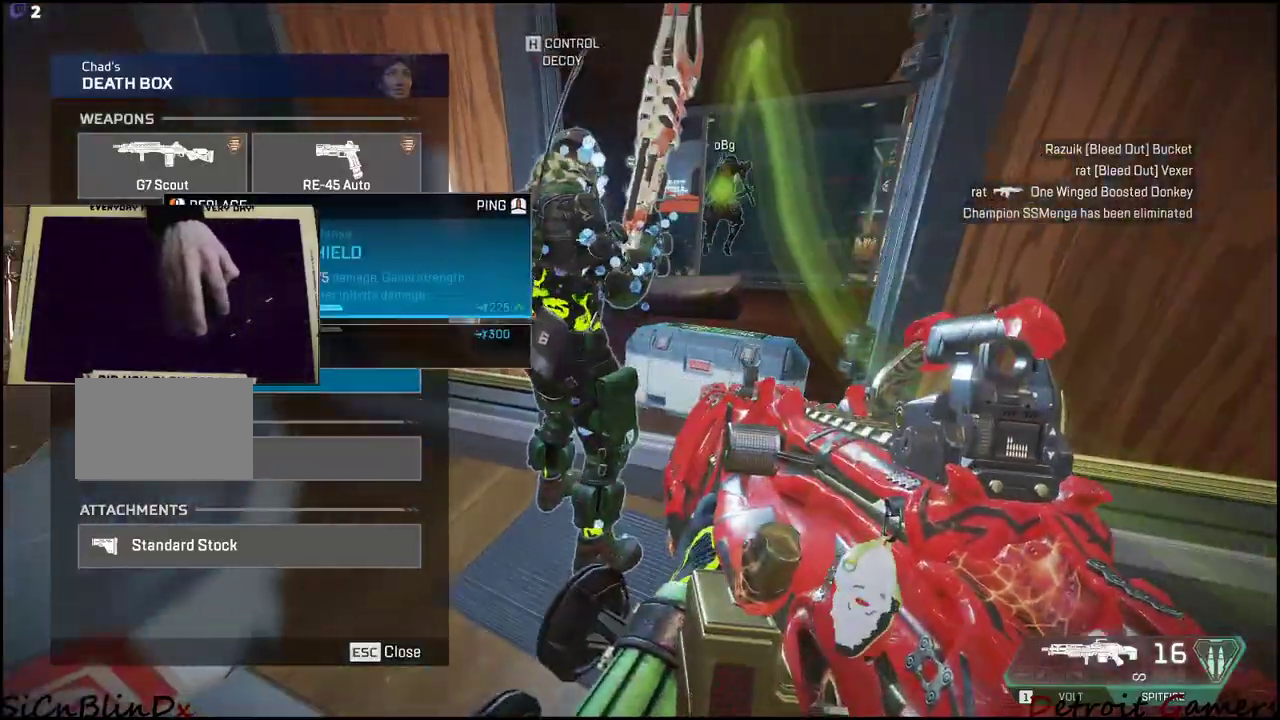
{"keys": [], "events": [[166, "d", "down"], [450, "d", "up"]]}
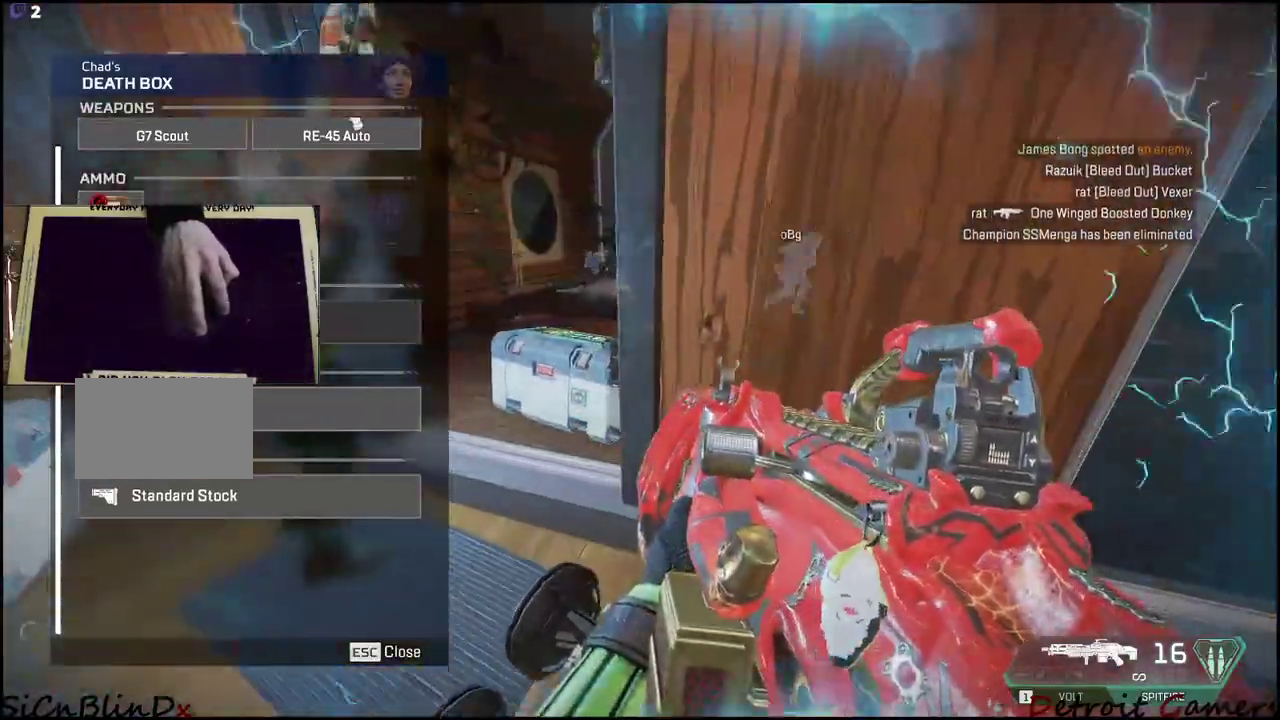
{"keys": [], "events": []}
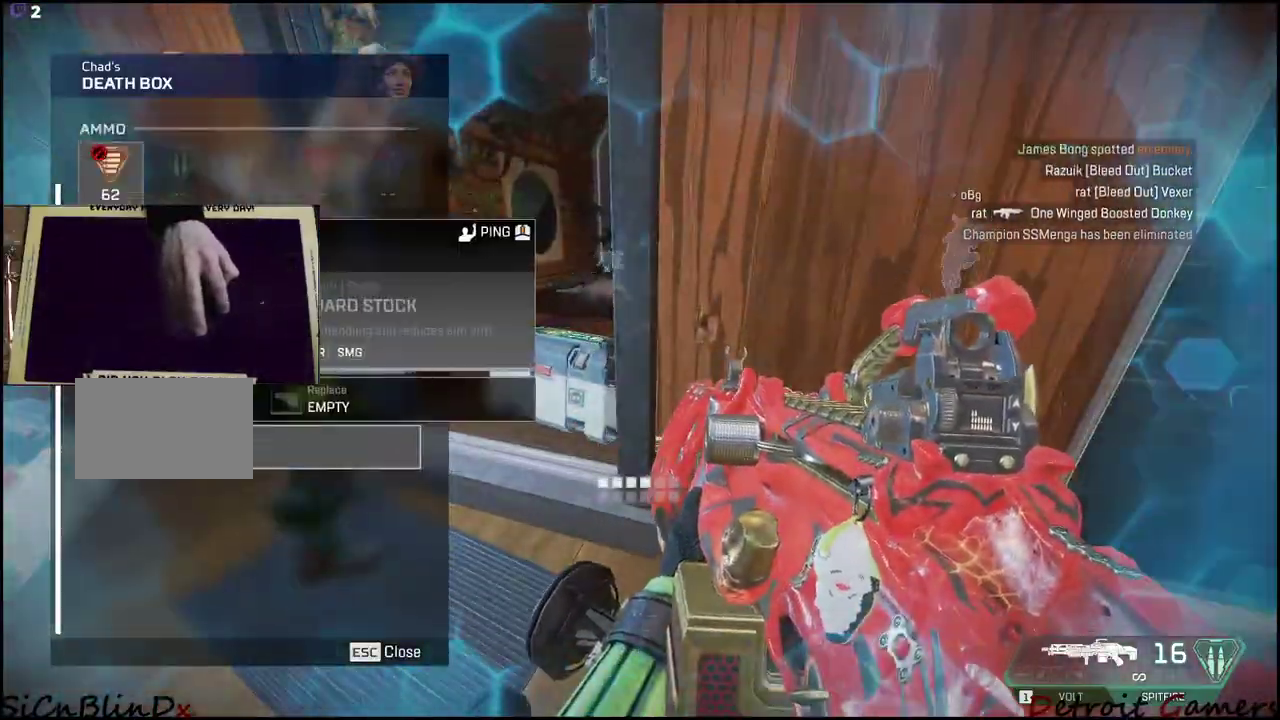
{"keys": ["a"], "events": [[200, "tab", "down"], [250, "d", "down"], [300, "tab", "up"], [333, "d", "up"], [433, "a", "down"]]}
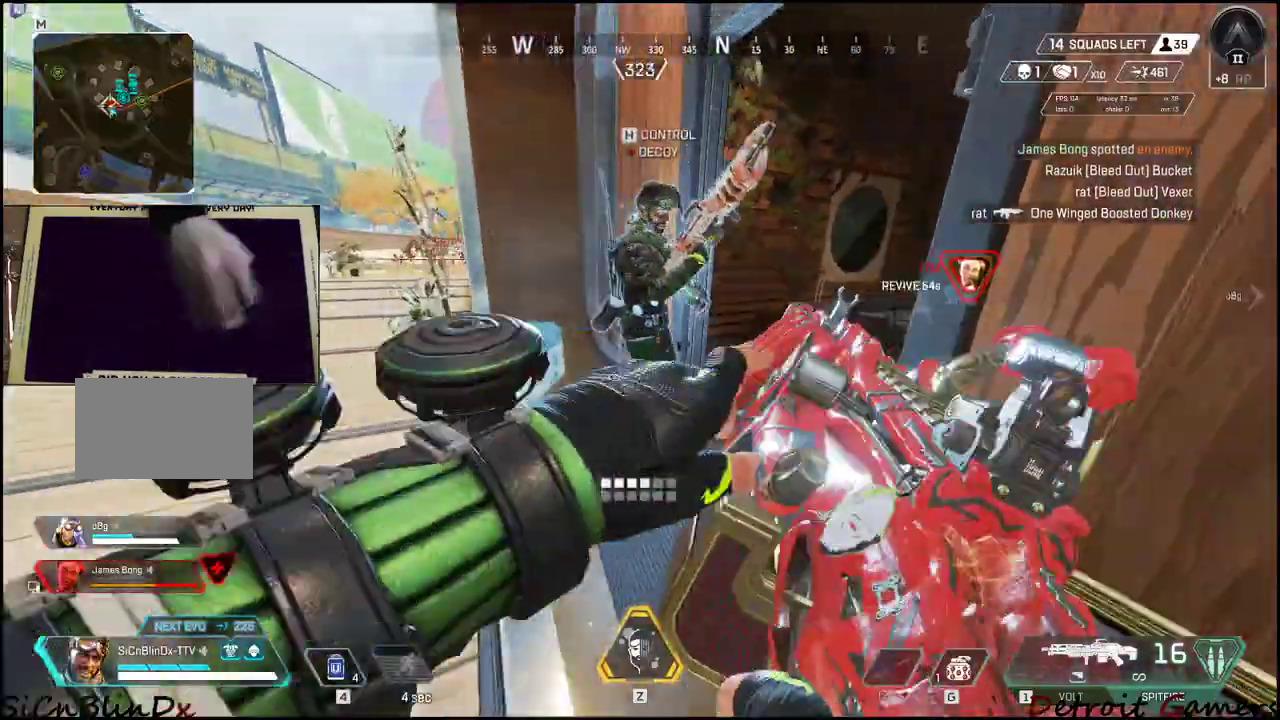
{"keys": ["a", "w"], "events": [[116, "w", "down"], [250, "w", "up"], [400, "w", "down"]]}
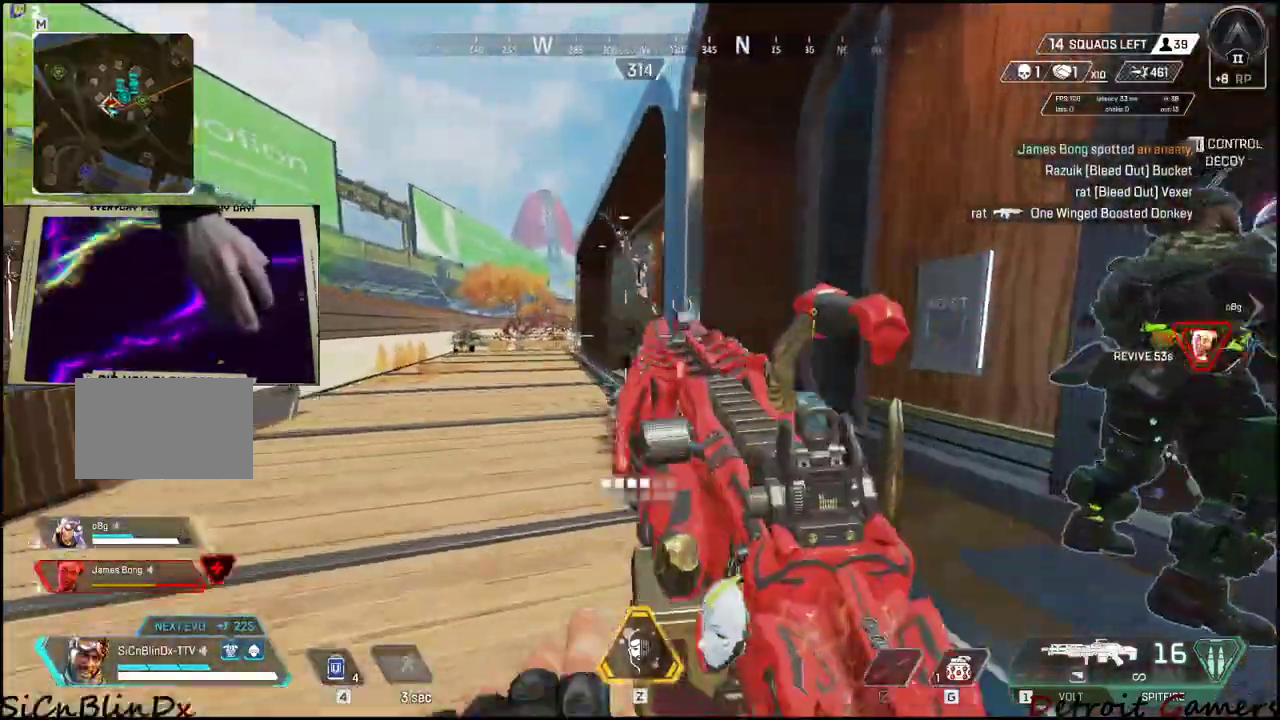
{"keys": ["a", "shift", "w"], "events": [[150, "shift", "down"]]}
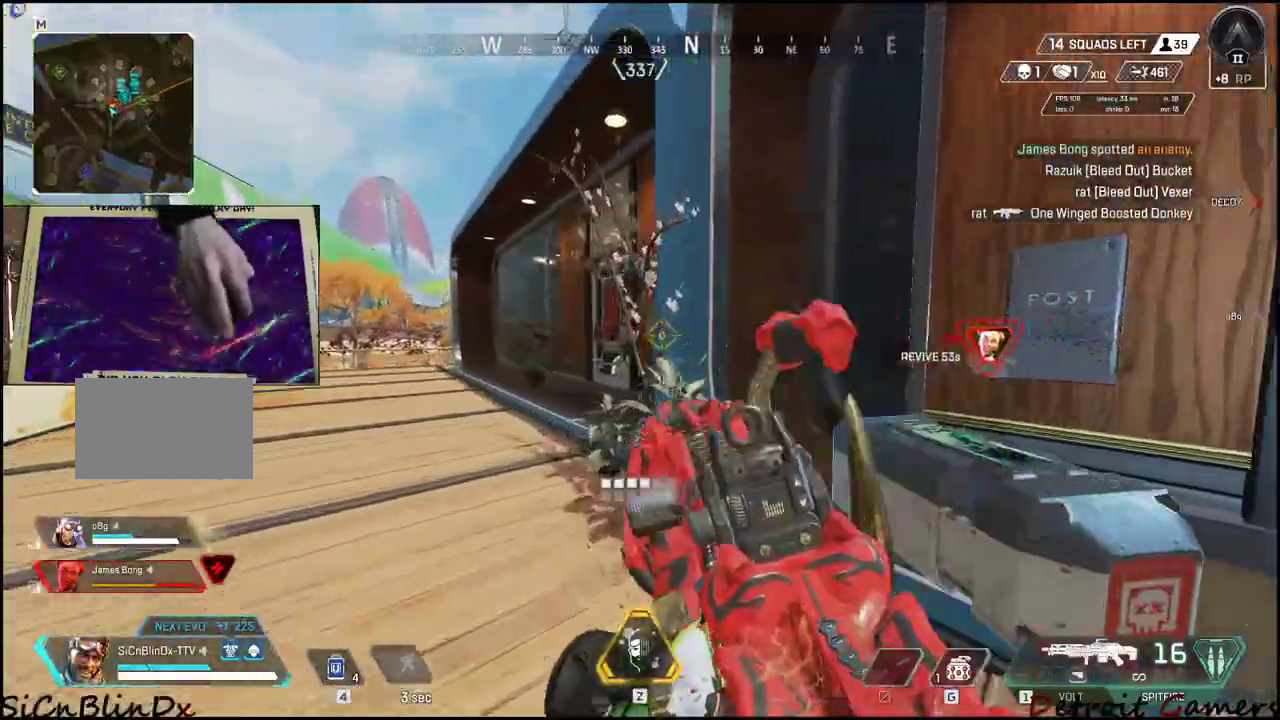
{"keys": ["a", "shift", "w"], "events": []}
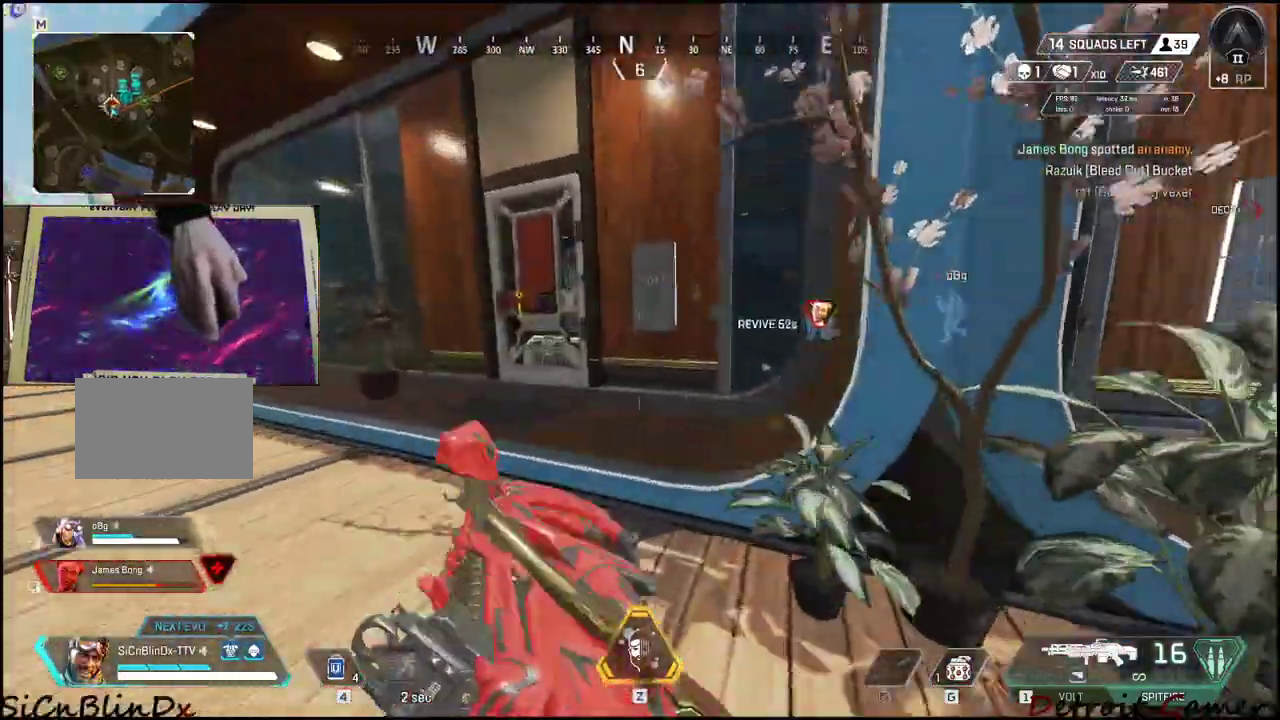
{"keys": ["v"], "events": [[400, "a", "up"], [400, "shift", "up"], [400, "w", "up"], [500, "v", "down"]]}
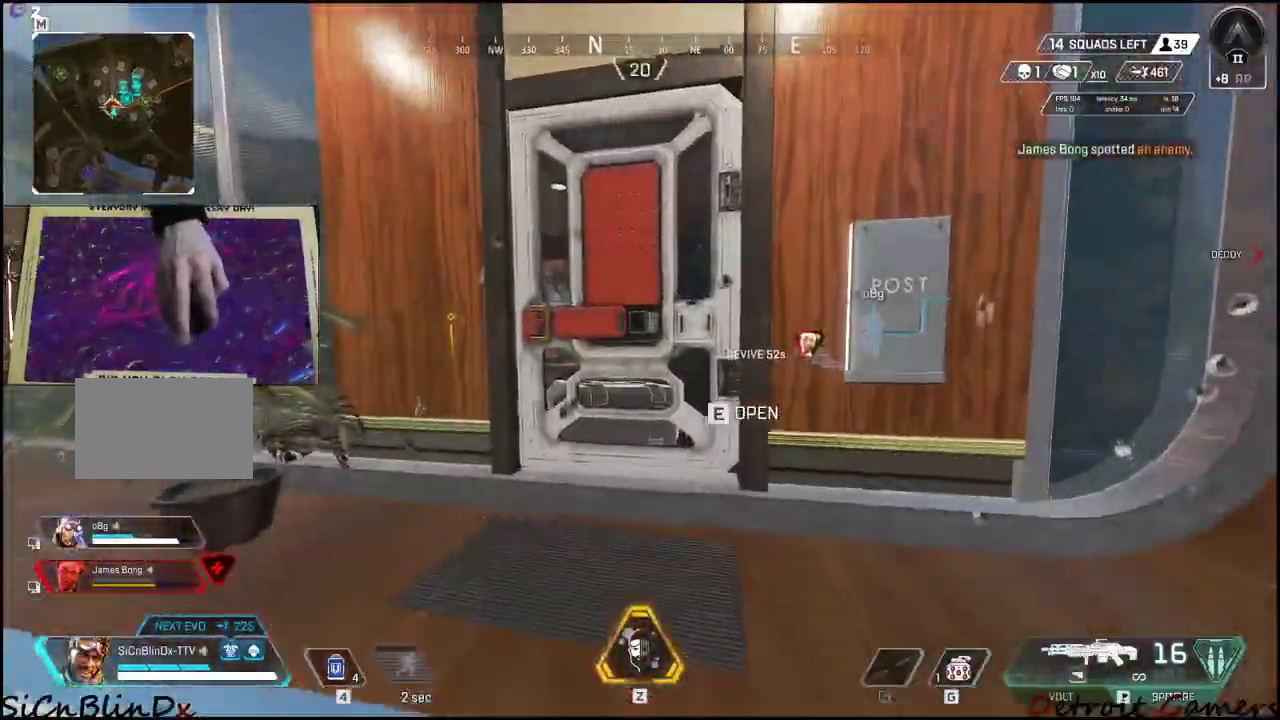
{"keys": ["v"], "events": [[183, "v", "up"], [233, "v", "down"], [283, "v", "up"], [316, "v", "down"], [366, "v", "up"], [416, "v", "down"]]}
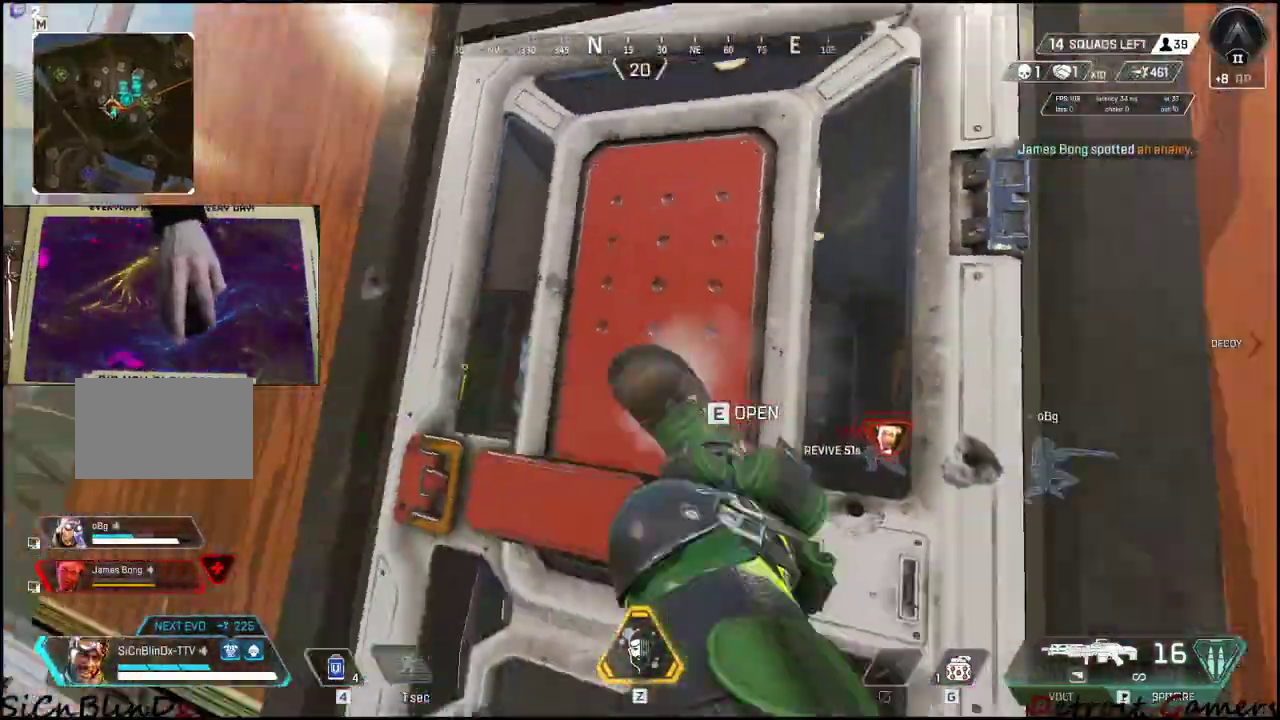
{"keys": ["v"], "events": [[150, "v", "up"], [200, "v", "down"], [250, "v", "up"], [300, "v", "down"], [383, "v", "up"], [433, "v", "down"]]}
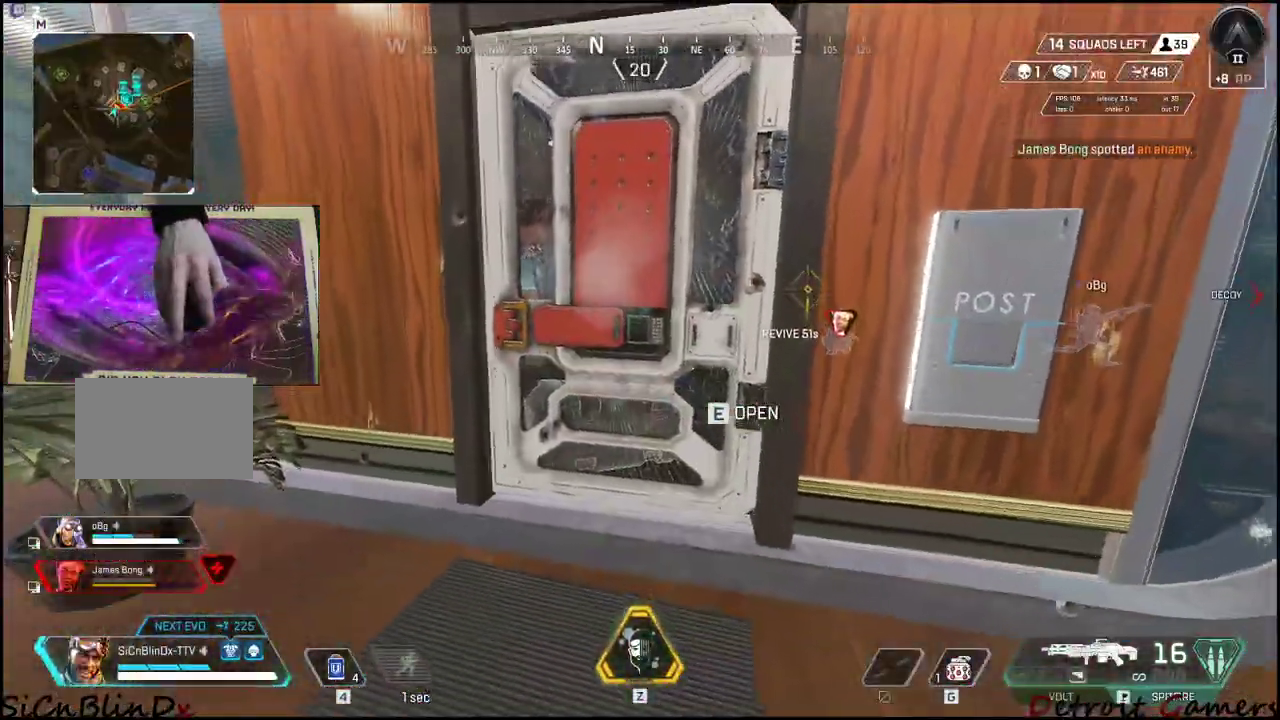
{"keys": [], "events": [[33, "v", "up"], [66, "v", "down"], [116, "v", "up"], [166, "v", "down"], [266, "v", "up"], [316, "v", "down"], [500, "v", "up"]]}
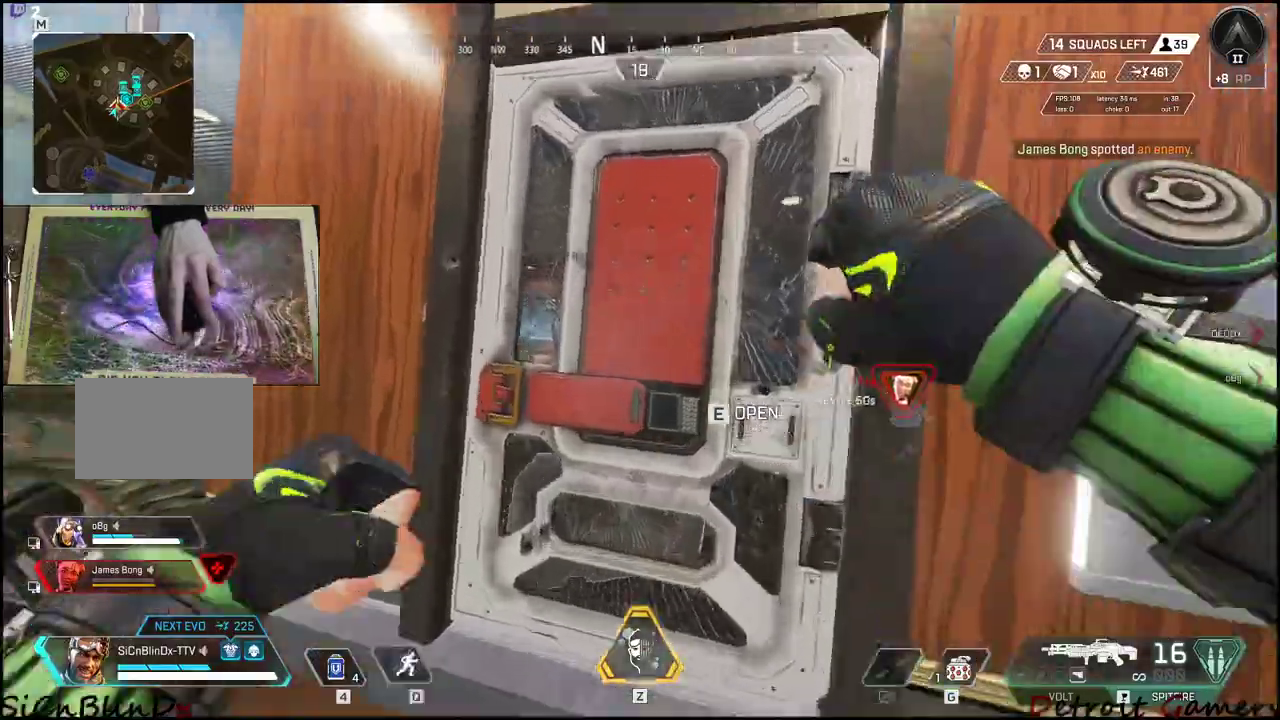
{"keys": [], "events": [[50, "v", "down"], [133, "v", "up"]]}
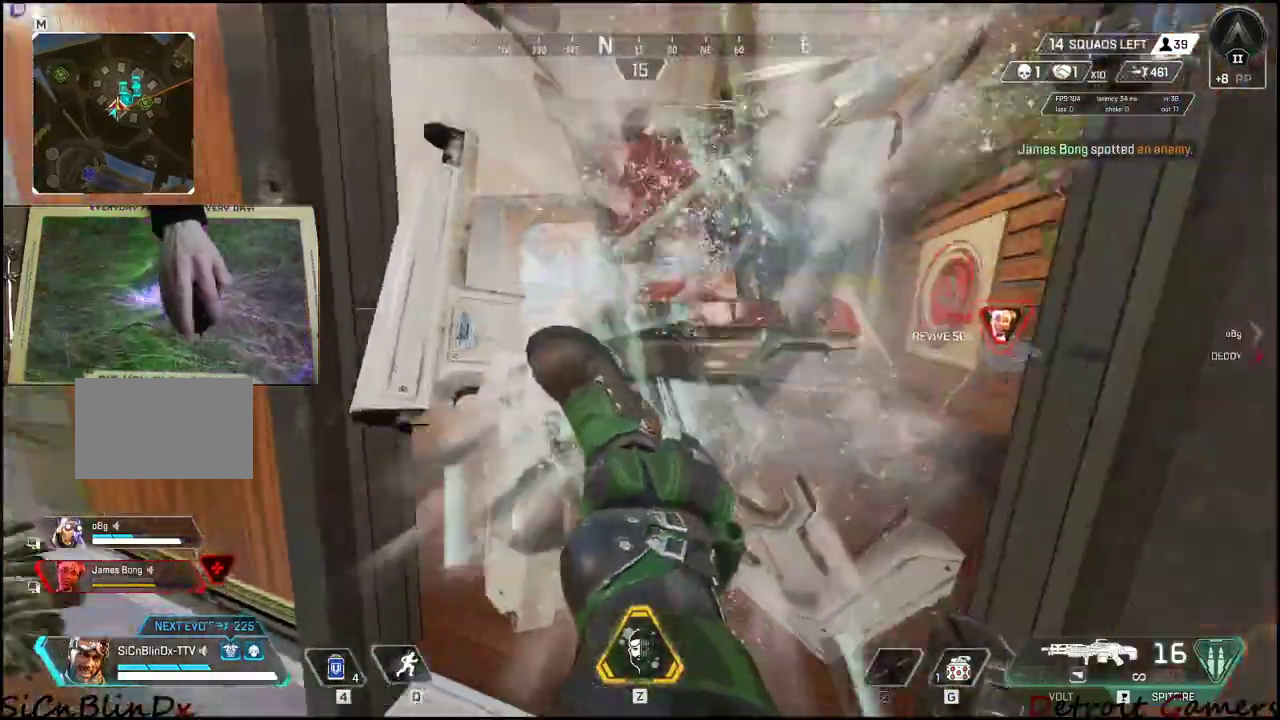
{"keys": ["shift", "w"], "events": [[100, "shift", "down"], [100, "w", "down"], [333, "space", "down"], [433, "space", "up"]]}
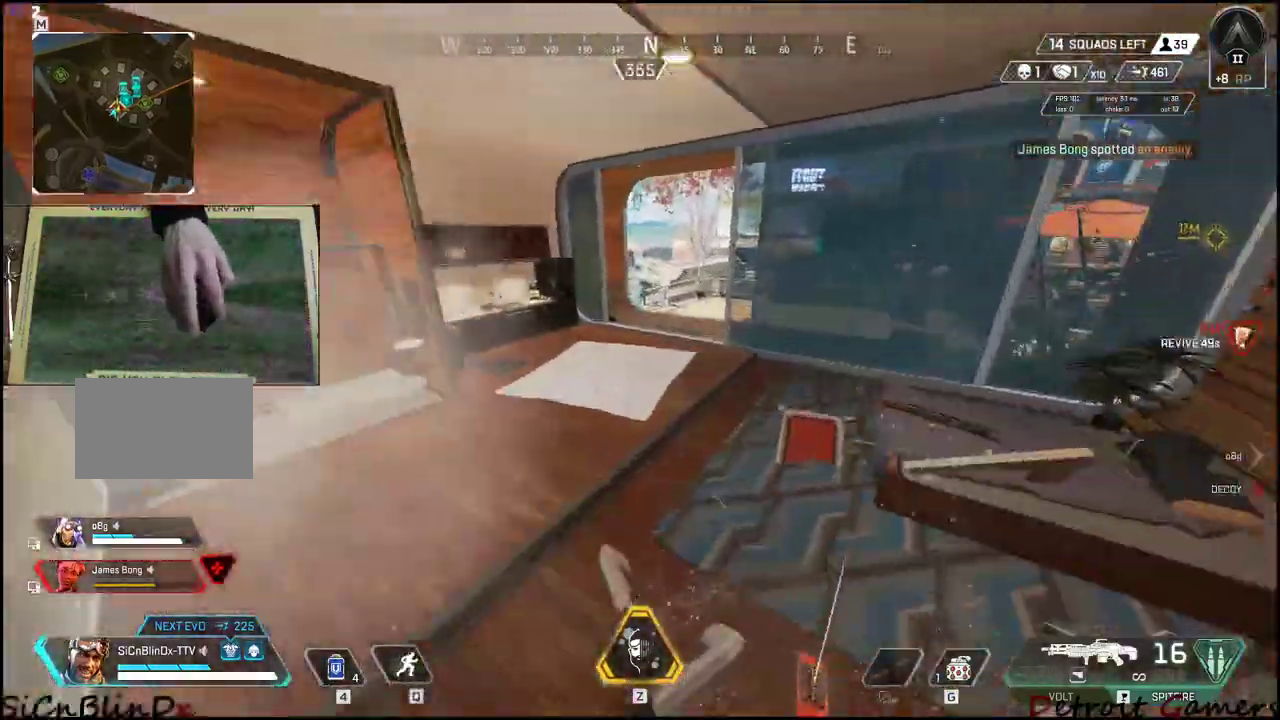
{"keys": ["a", "shift", "w"], "events": [[33, "d", "down"], [166, "d", "up"], [400, "a", "down"]]}
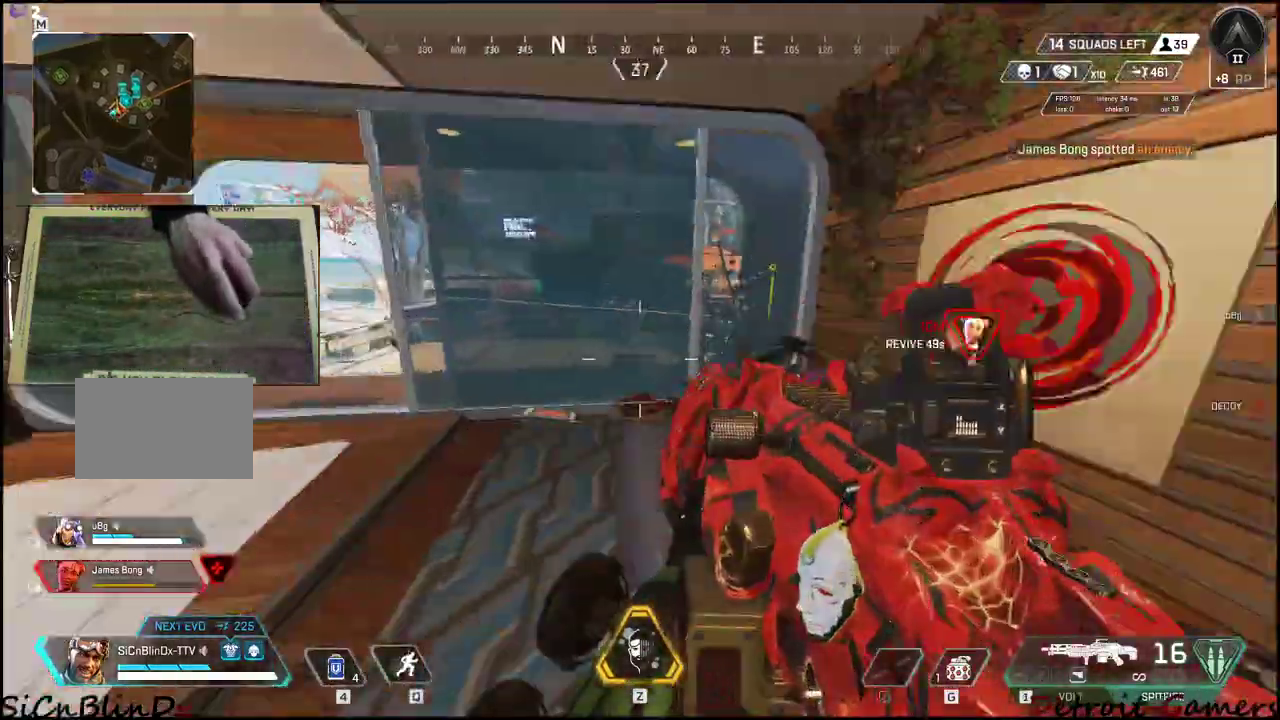
{"keys": ["a"], "events": [[50, "w", "up"], [83, "shift", "up"]]}
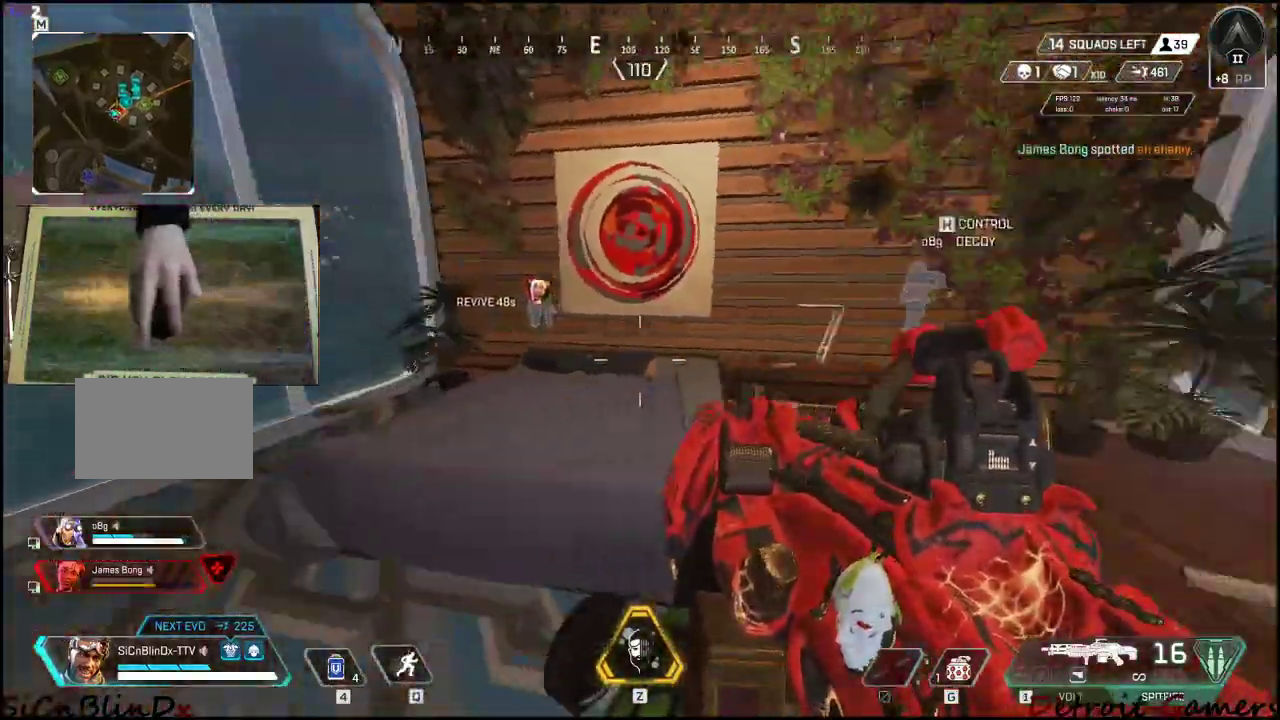
{"keys": ["a", "shift", "w"], "events": [[100, "s", "down"], [300, "s", "up"], [383, "w", "down"], [433, "shift", "down"]]}
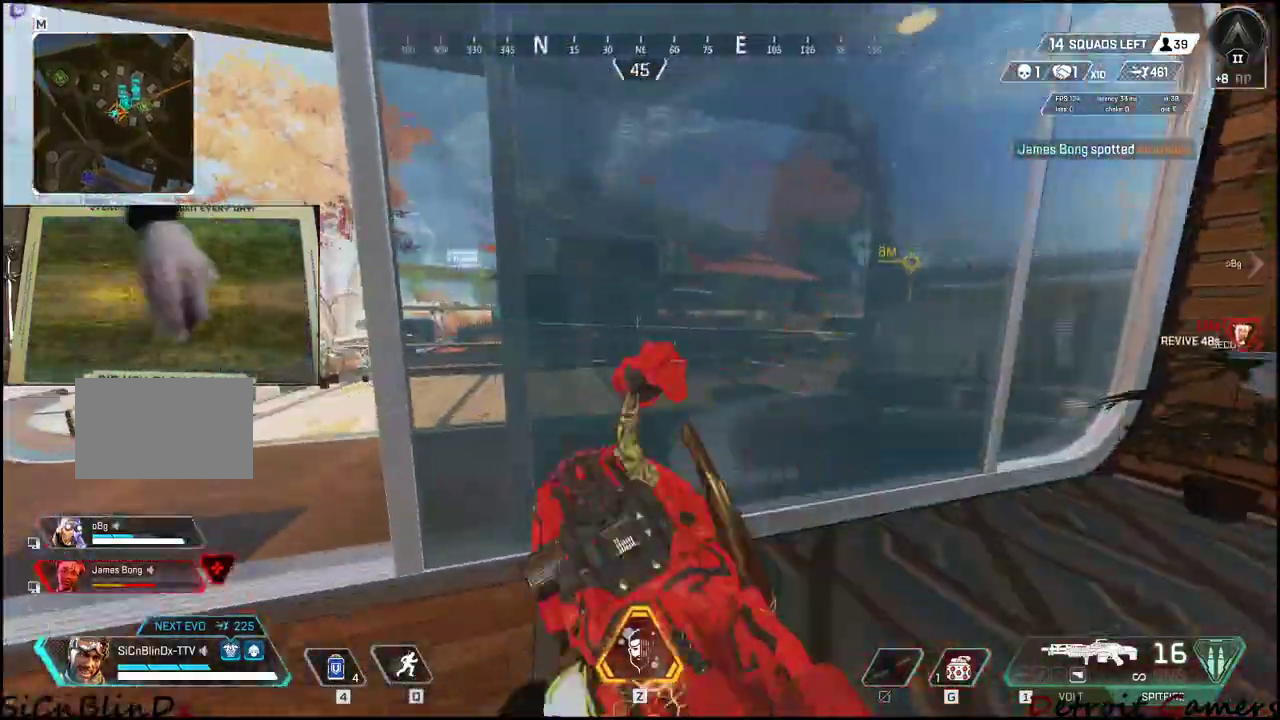
{"keys": ["a", "shift", "w"], "events": []}
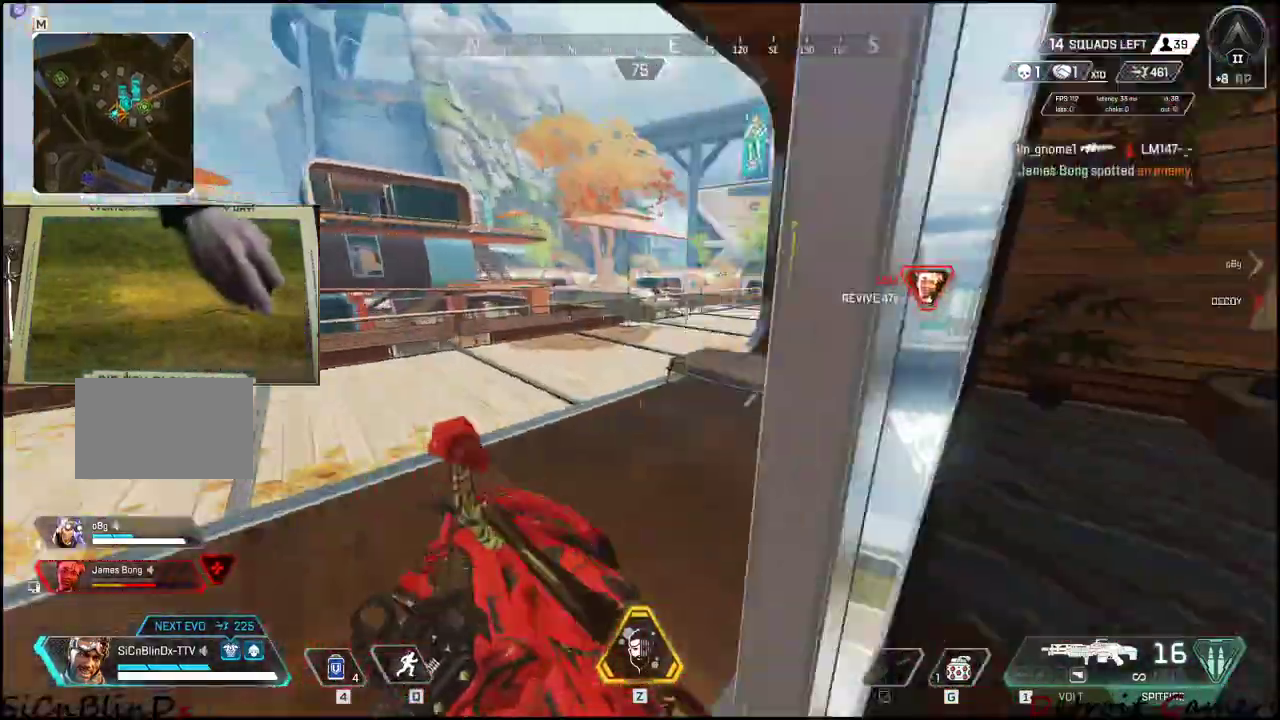
{"keys": ["a", "shift", "w"], "events": []}
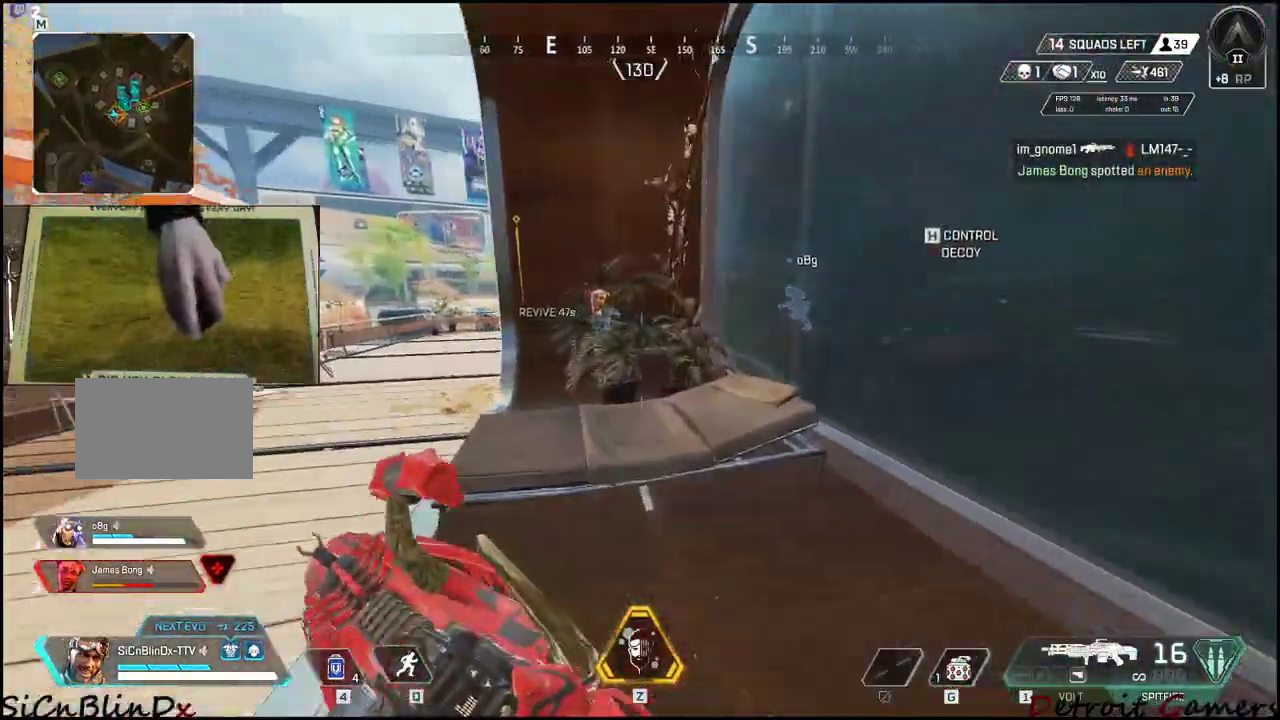
{"keys": ["a", "shift", "w"], "events": []}
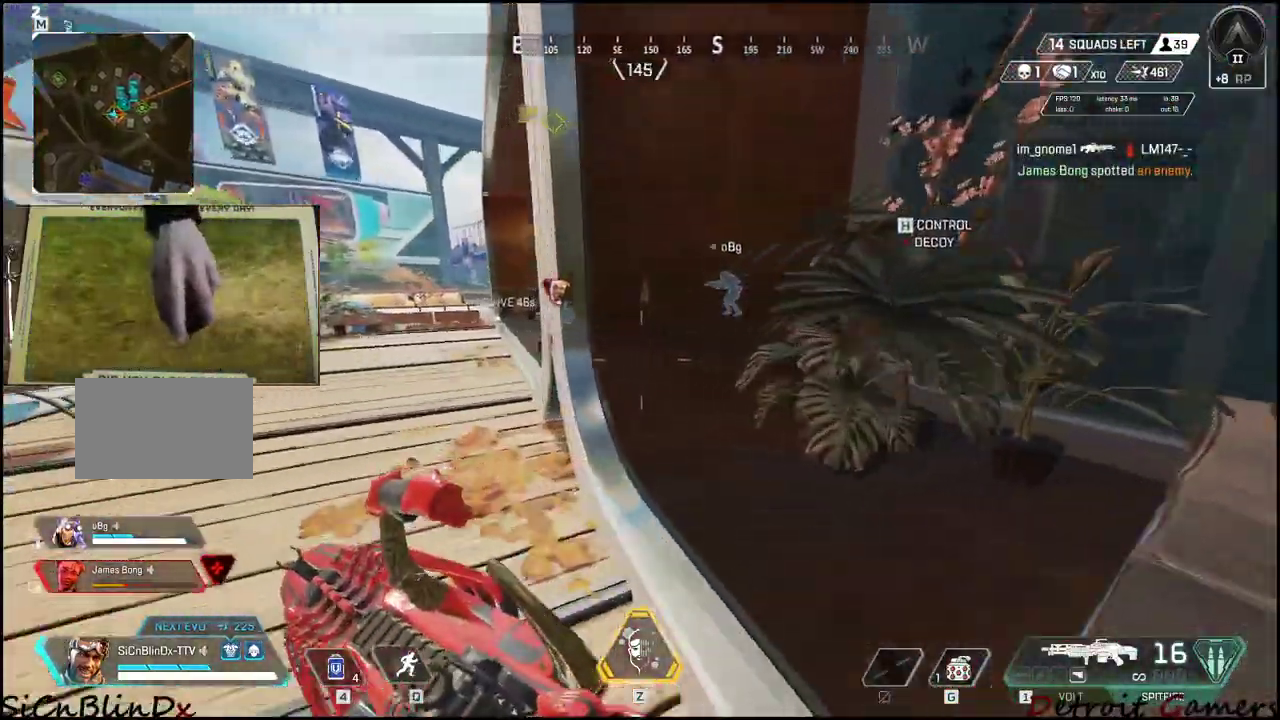
{"keys": ["a", "w"], "events": [[266, "c", "down"], [300, "c", "up"], [400, "shift", "up"], [450, "space", "down"], [500, "space", "up"]]}
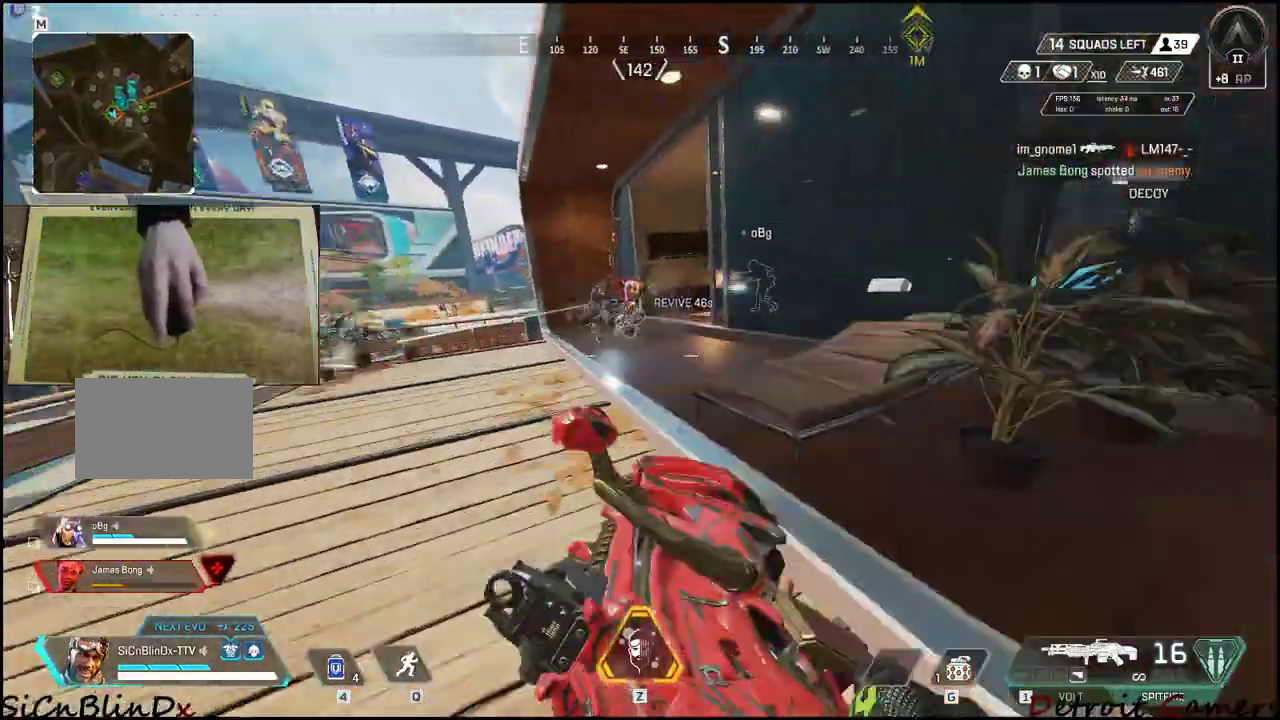
{"keys": ["a", "w"], "events": [[83, "a", "up"], [316, "a", "down"]]}